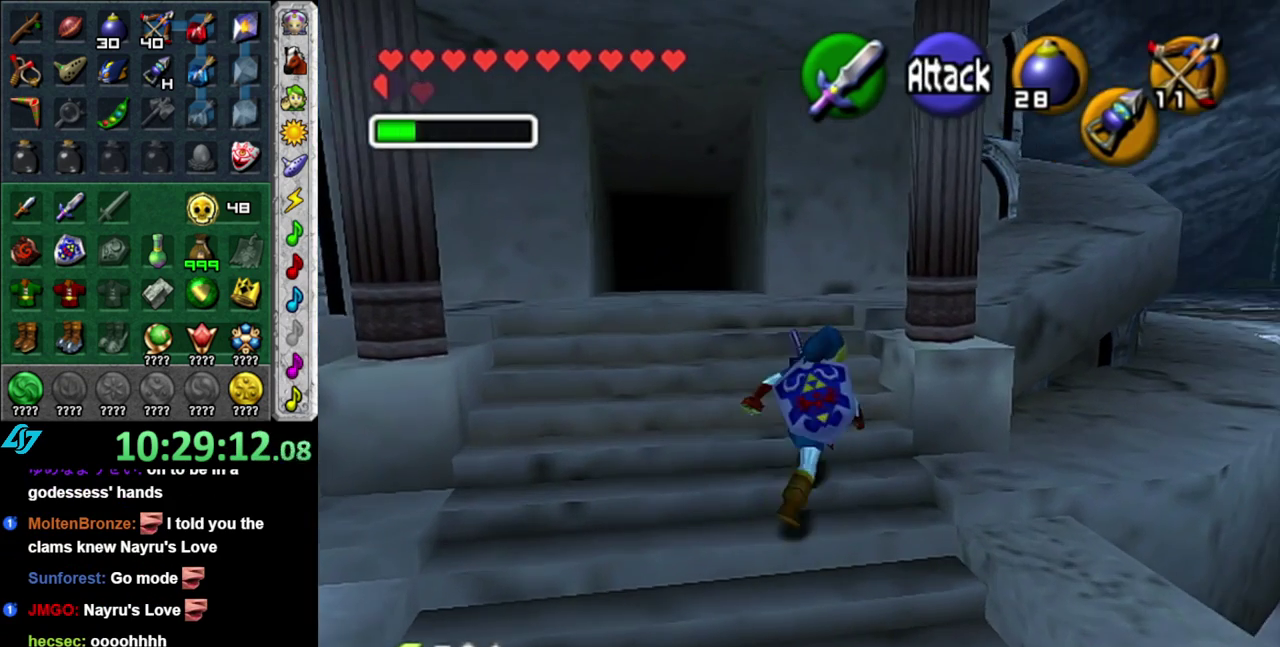
Gameplay with a controller (Nintendo layout); each line is a JSON object with the inputs held at the frame after it. "events" lists button and stick changes between this image and that frame as [ms after this image, input, new state], when the widget could be followed in between. This overlay highlights the sticks when they move; stick clicks (L3 R3) are not distinguishable. Not read: L3 R2 R3 Y.
{"buttons": [], "left_stick": "center", "right_stick": "center", "events": [[117, "left_stick", "down-right"], [367, "left_stick", "up-right"], [417, "left_stick", "center"]]}
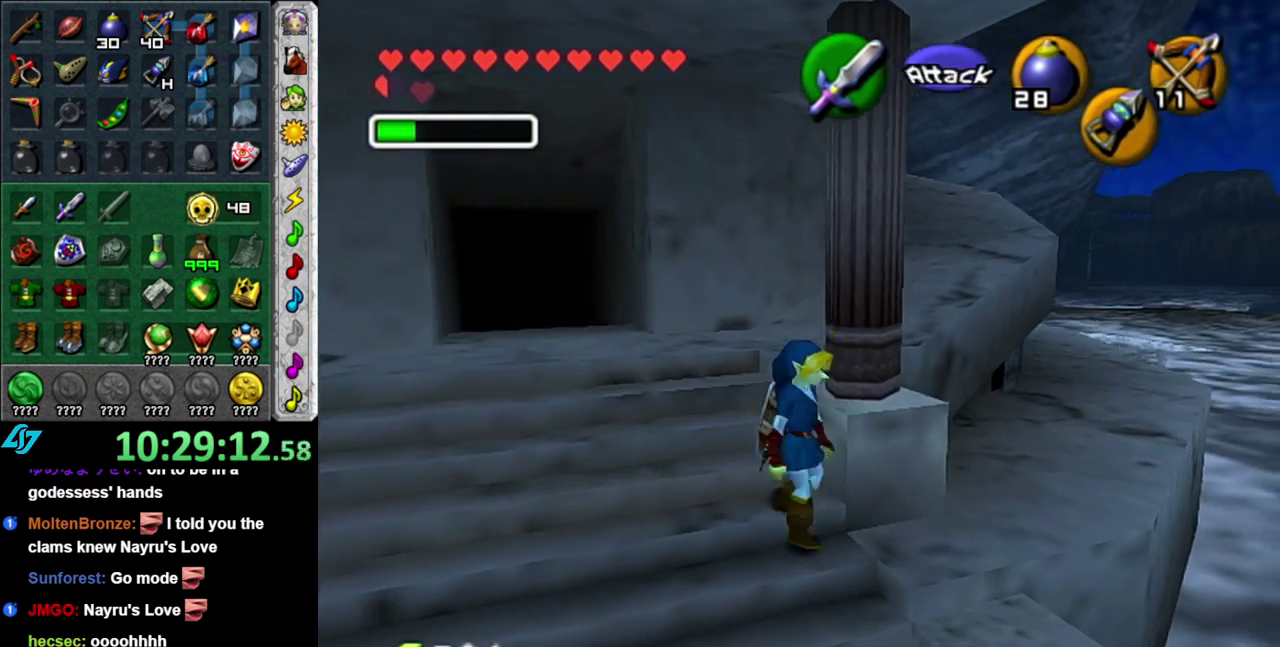
{"buttons": [], "left_stick": "down-left", "right_stick": "center", "events": [[217, "left_stick", "down-right"], [350, "left_stick", "down"], [400, "left_stick", "down-left"]]}
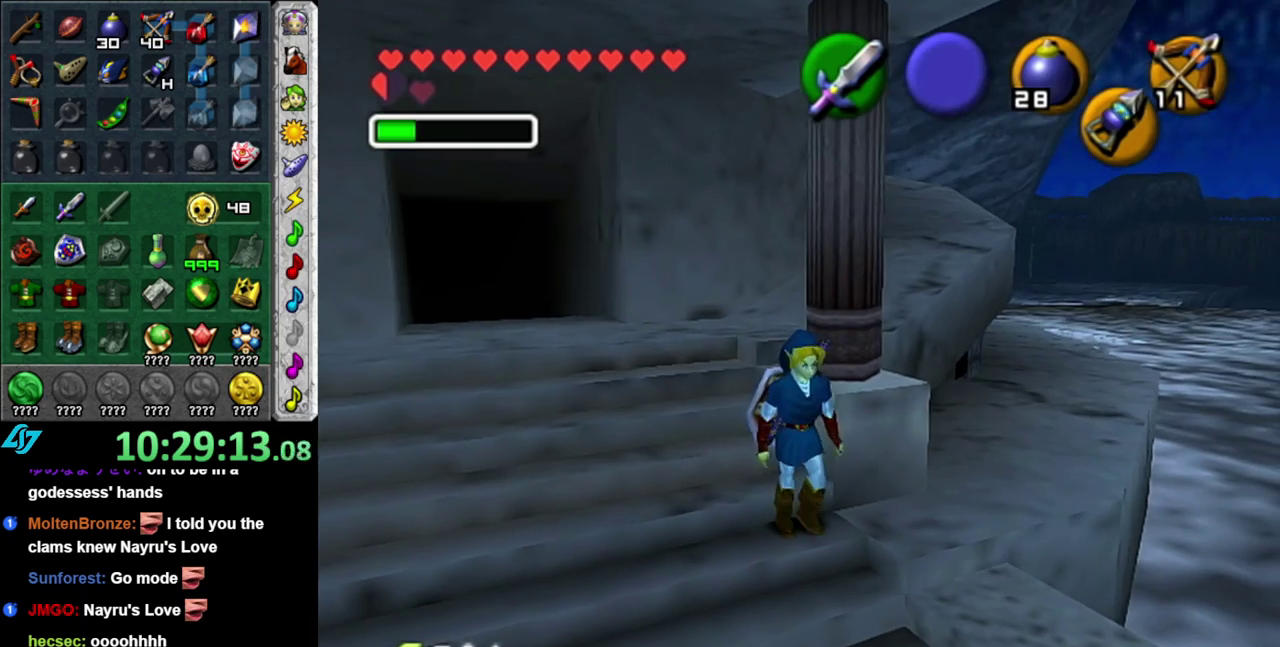
{"buttons": [], "left_stick": "up", "right_stick": "center", "events": [[17, "left_stick", "left"], [183, "L1", "down"], [267, "left_stick", "center"], [367, "L1", "up"], [483, "left_stick", "up"]]}
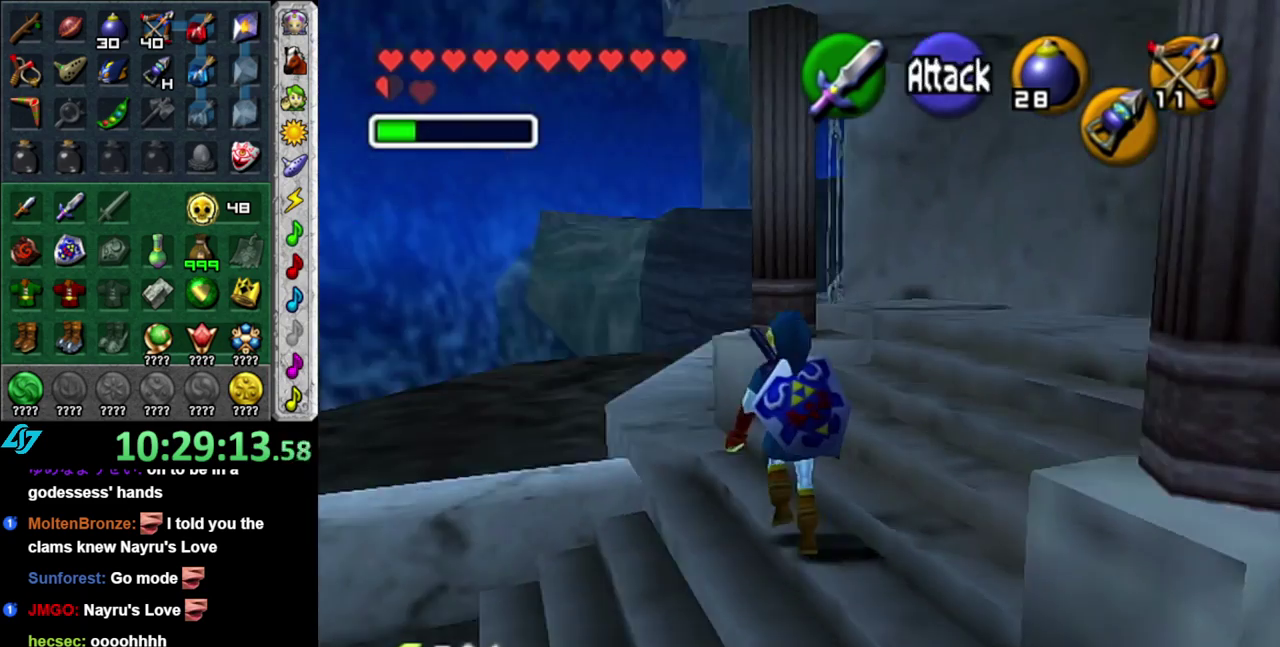
{"buttons": [], "left_stick": "up", "right_stick": "center", "events": [[267, "left_stick", "up-left"], [483, "left_stick", "up"]]}
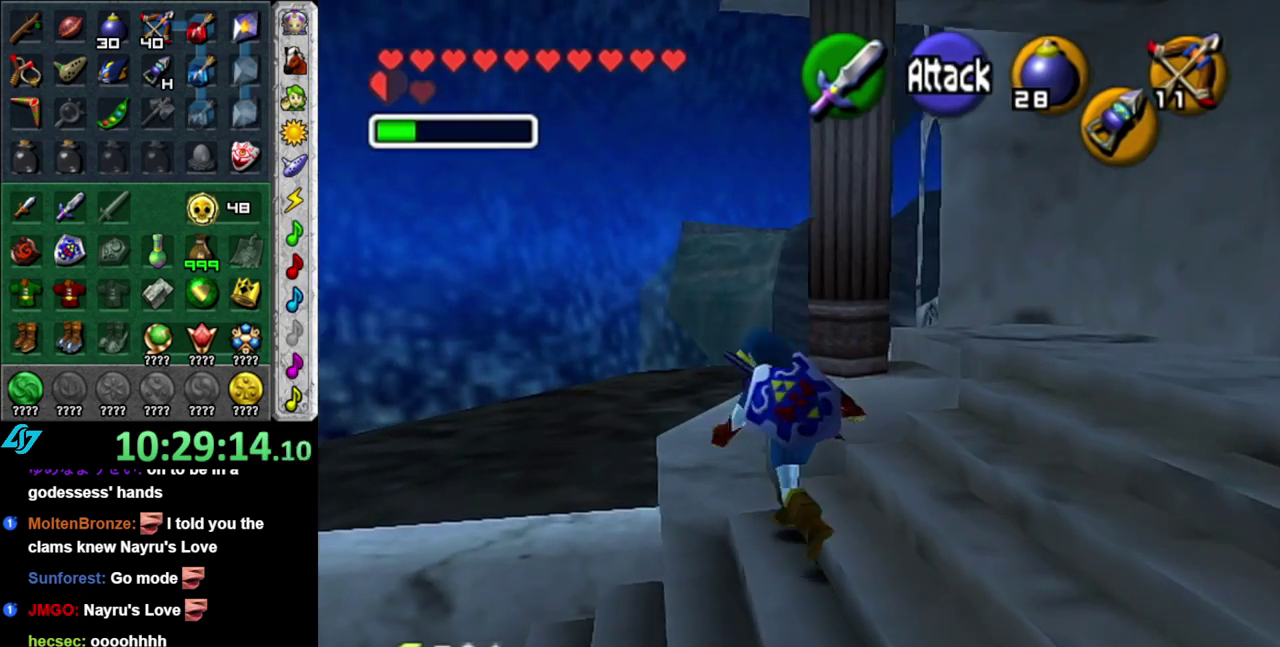
{"buttons": ["A", "L1"], "left_stick": "up-right", "right_stick": "center", "events": [[333, "left_stick", "up-right"], [400, "A", "down"], [483, "L1", "down"]]}
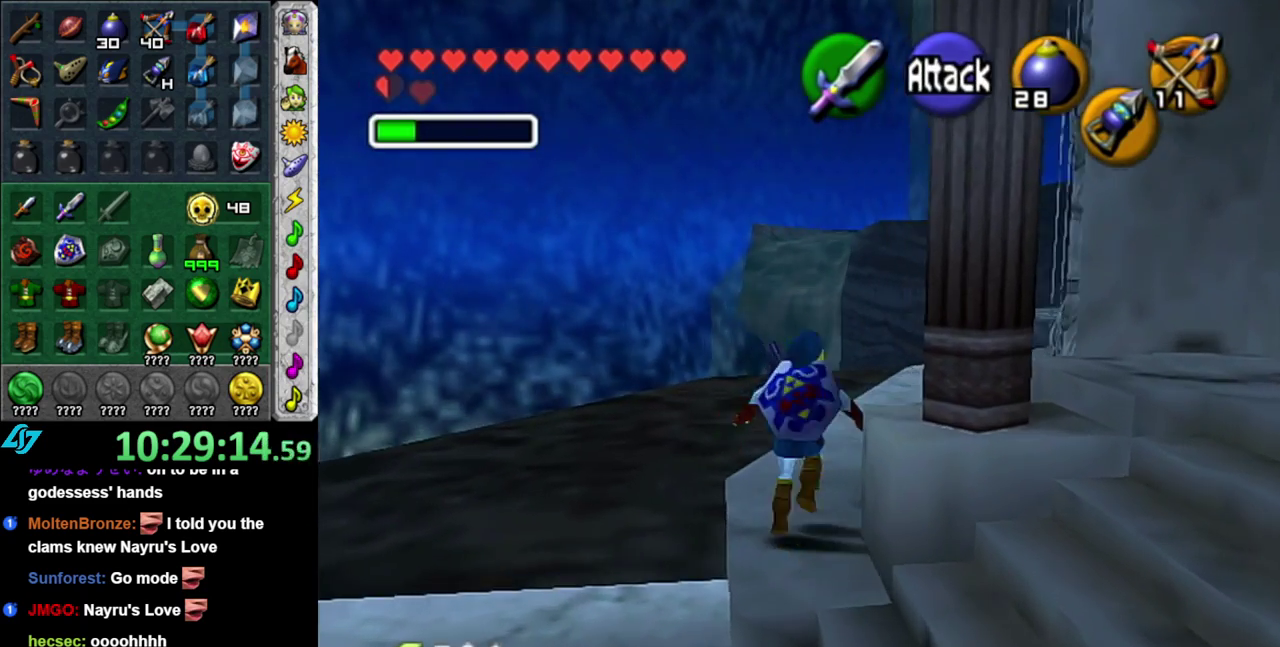
{"buttons": [], "left_stick": "up", "right_stick": "center", "events": [[17, "A", "up"], [83, "left_stick", "up"], [217, "L1", "up"]]}
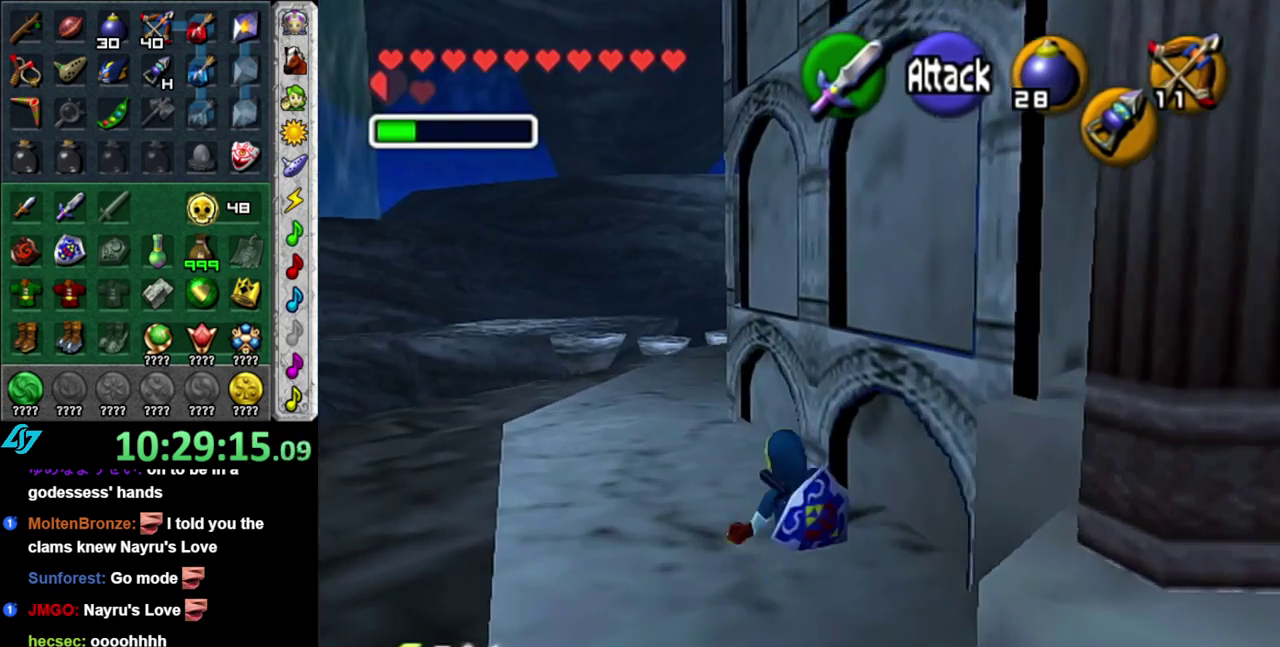
{"buttons": [], "left_stick": "up", "right_stick": "center", "events": [[117, "left_stick", "up-left"], [233, "left_stick", "up"], [333, "A", "down"], [483, "A", "up"]]}
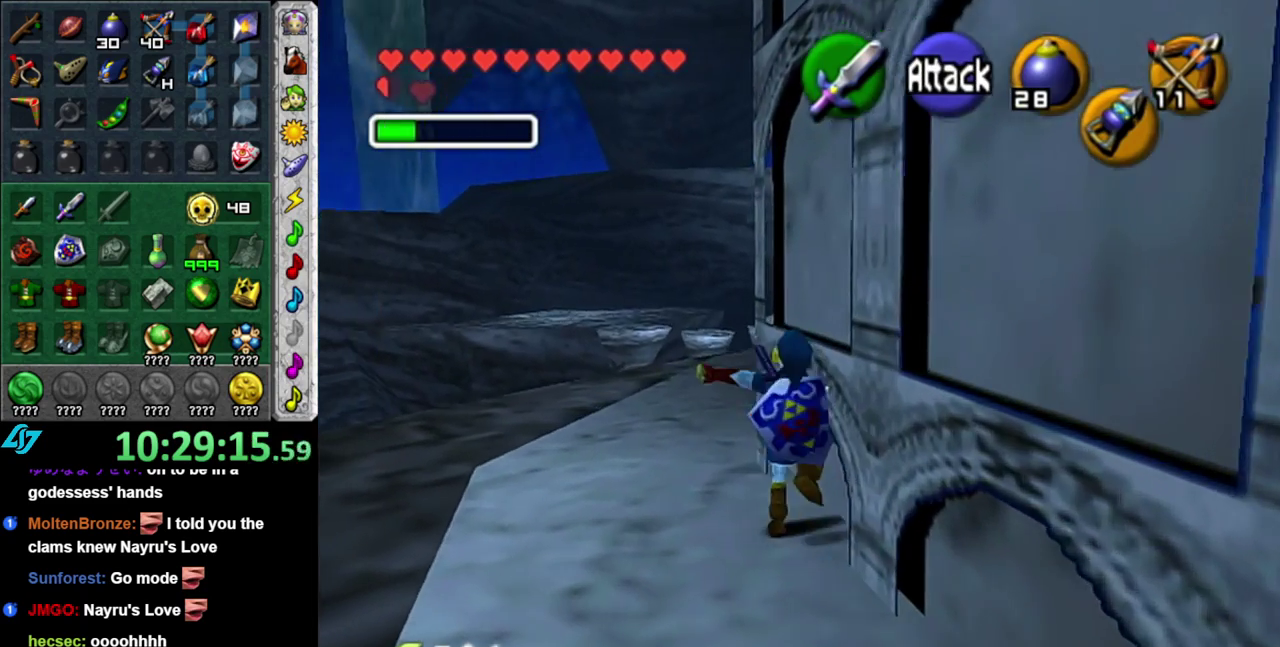
{"buttons": ["A"], "left_stick": "up-right", "right_stick": "center", "events": [[50, "A", "down"], [183, "A", "up"], [433, "left_stick", "up-right"], [483, "A", "down"]]}
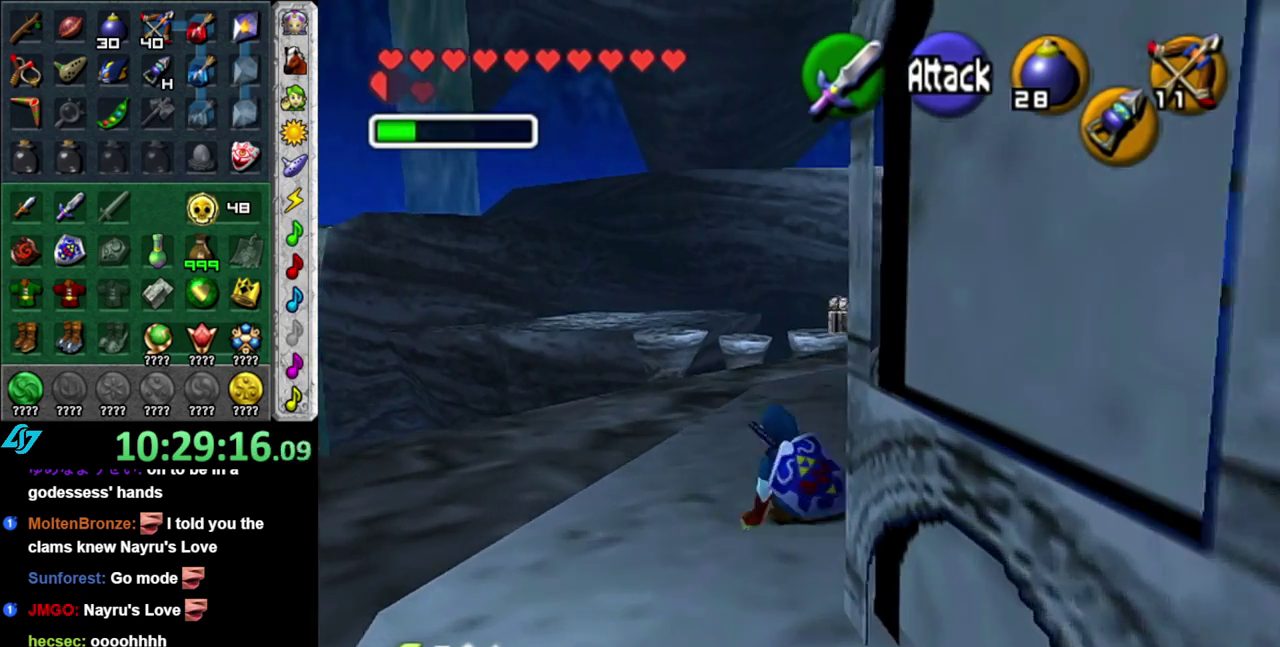
{"buttons": [], "left_stick": "up", "right_stick": "center", "events": [[117, "L1", "down"], [183, "A", "up"], [217, "left_stick", "up"], [367, "L1", "up"]]}
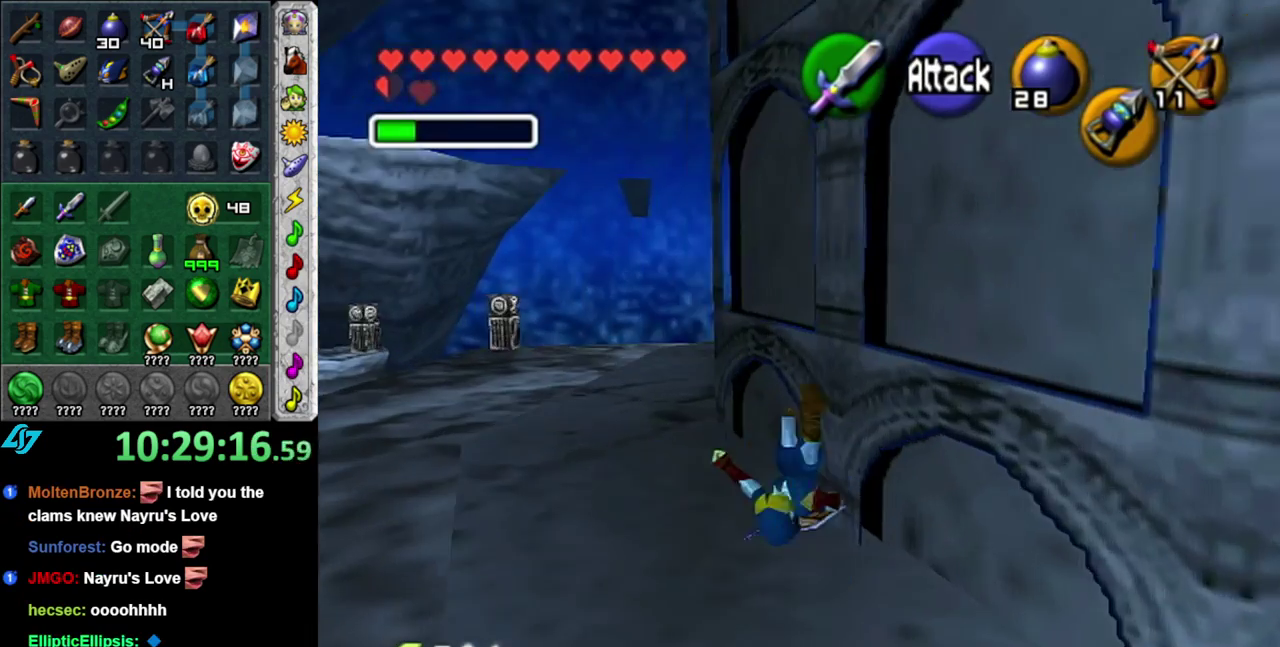
{"buttons": [], "left_stick": "up", "right_stick": "center", "events": [[300, "A", "down"], [483, "A", "up"]]}
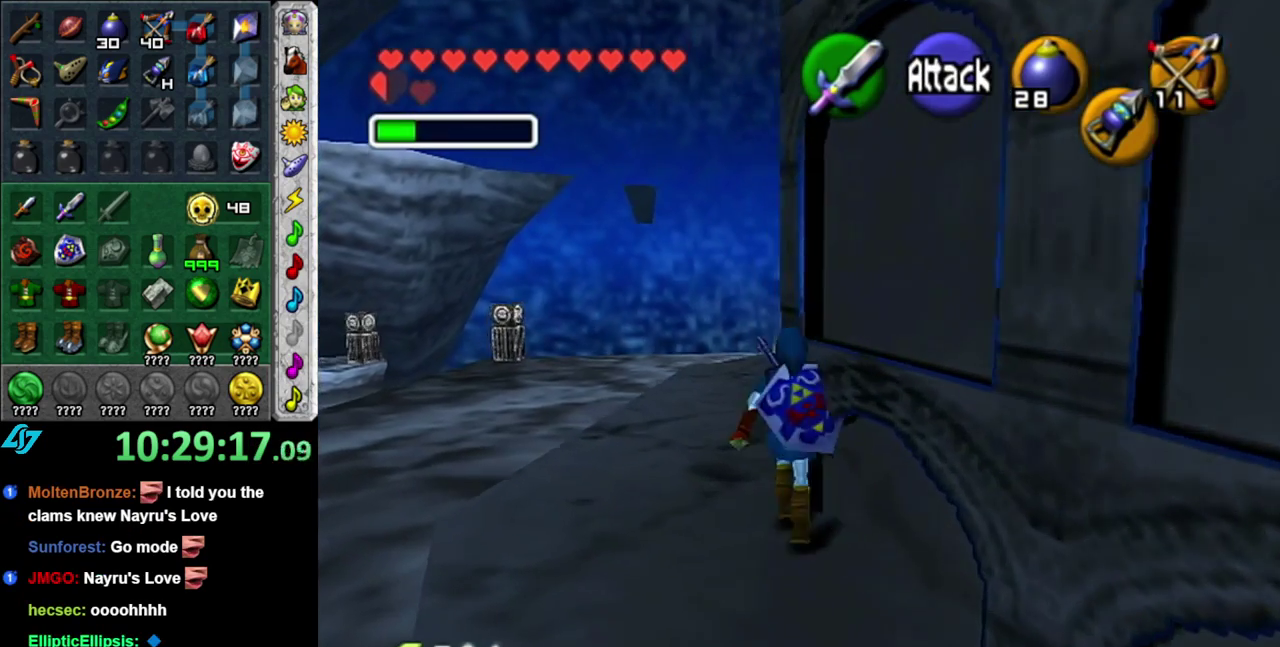
{"buttons": [], "left_stick": "up", "right_stick": "center", "events": []}
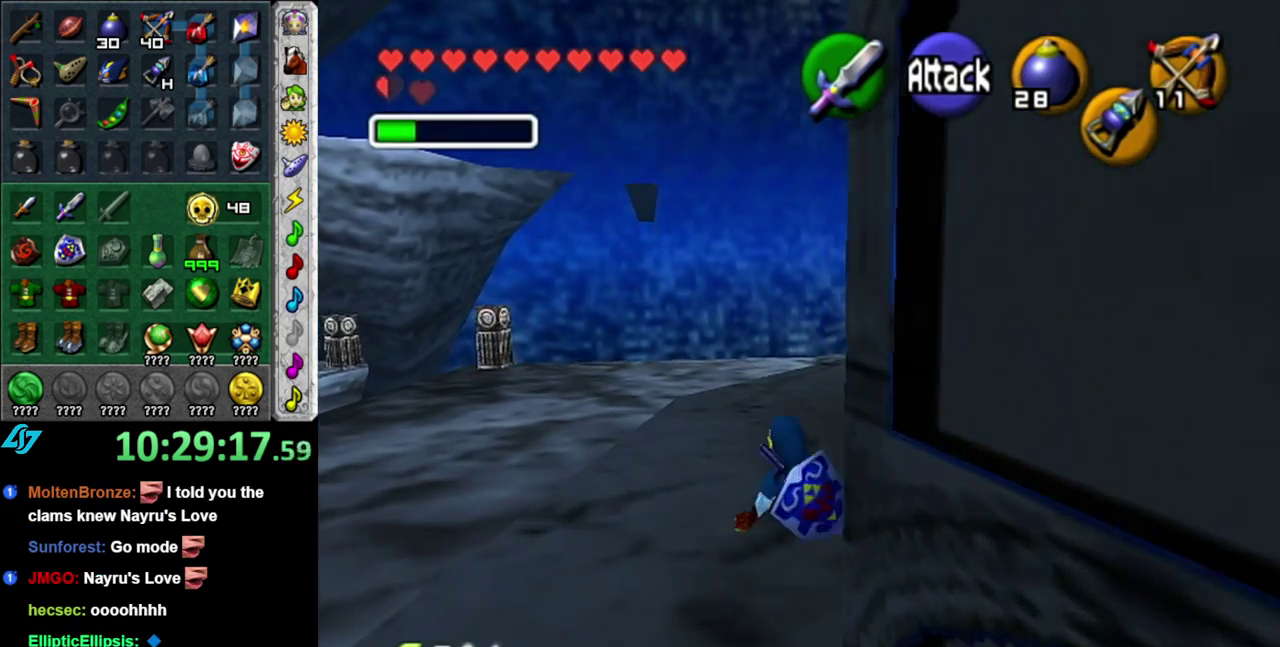
{"buttons": [], "left_stick": "up", "right_stick": "center", "events": [[17, "left_stick", "up-right"], [117, "A", "down"], [150, "L1", "down"], [250, "A", "up"], [250, "left_stick", "up"], [433, "L1", "up"]]}
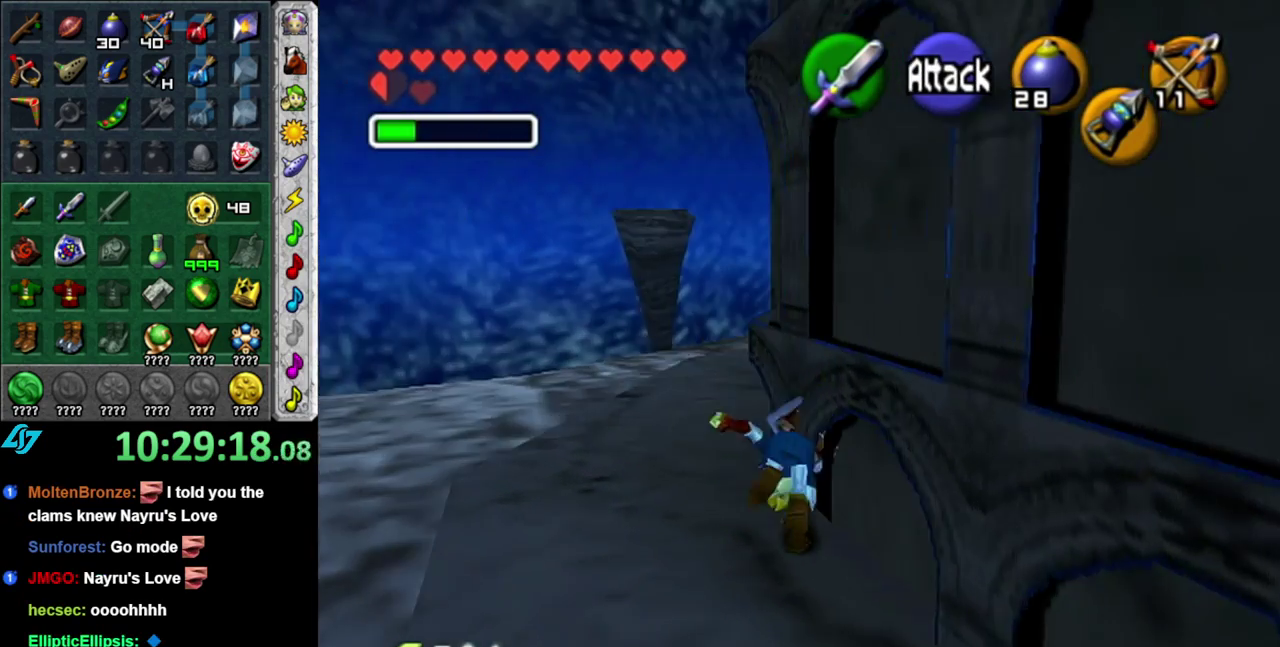
{"buttons": ["A"], "left_stick": "up-right", "right_stick": "center", "events": [[367, "A", "down"], [433, "left_stick", "up-right"]]}
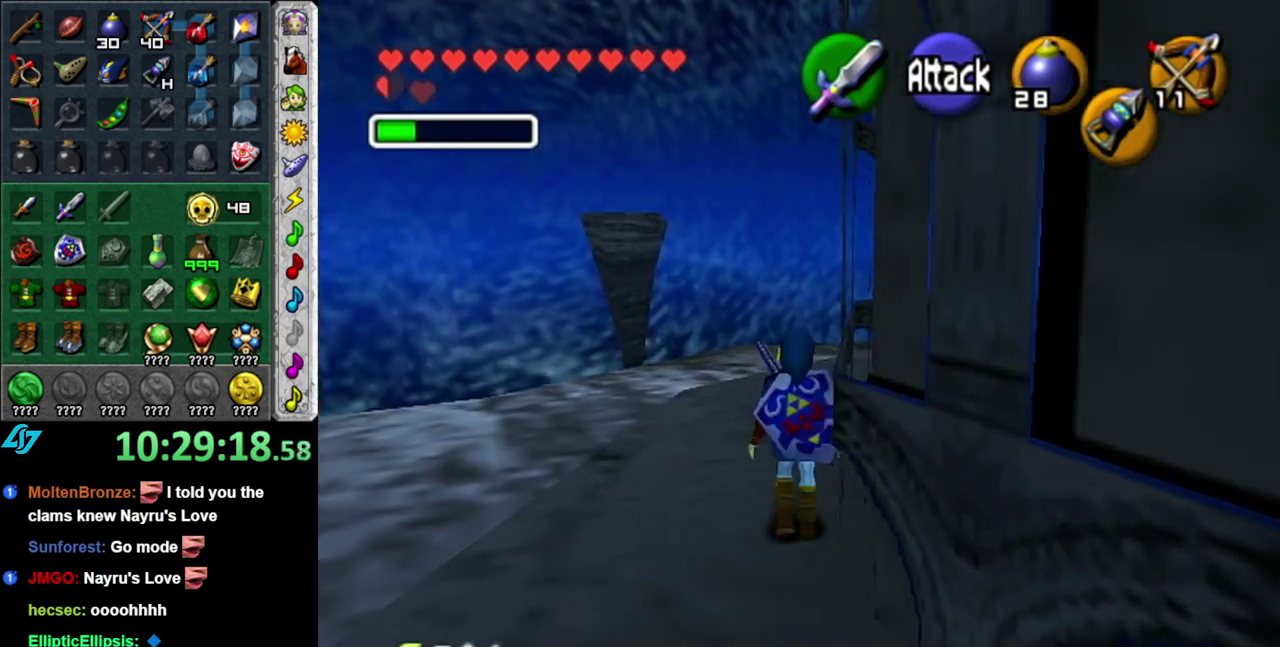
{"buttons": [], "left_stick": "up", "right_stick": "center", "events": [[17, "A", "up"], [433, "left_stick", "up"]]}
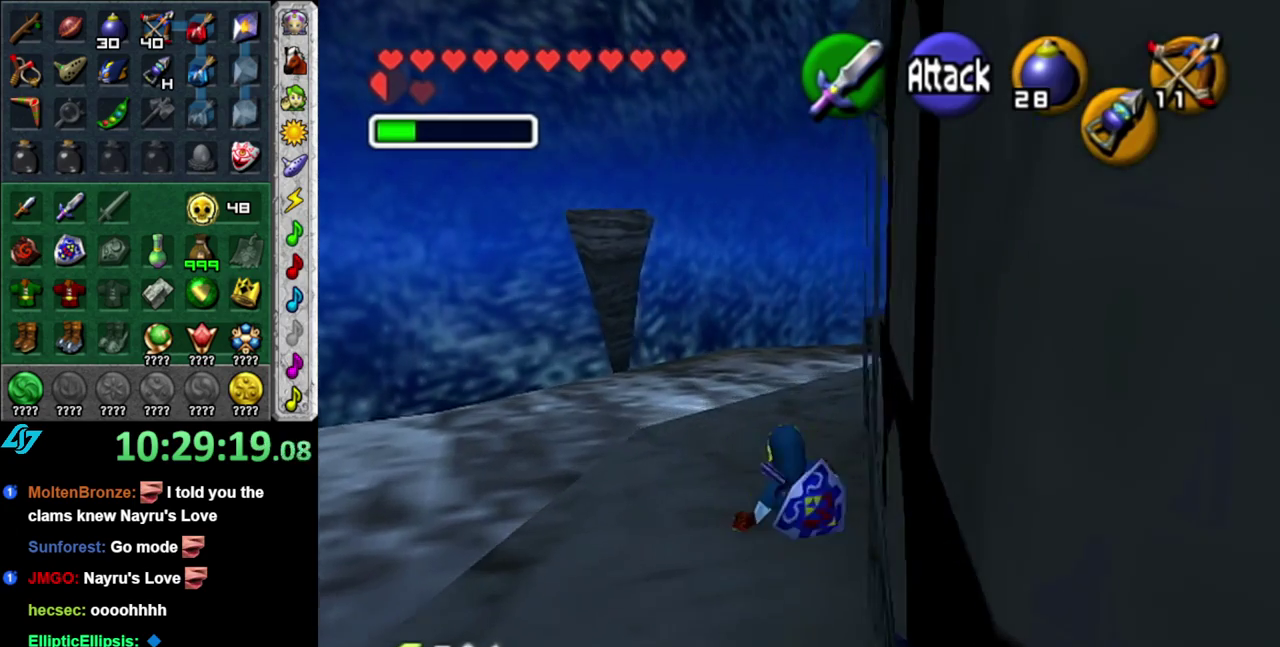
{"buttons": ["L1"], "left_stick": "up", "right_stick": "center", "events": [[117, "left_stick", "up-right"], [217, "A", "down"], [300, "L1", "down"], [367, "A", "up"], [400, "left_stick", "up"]]}
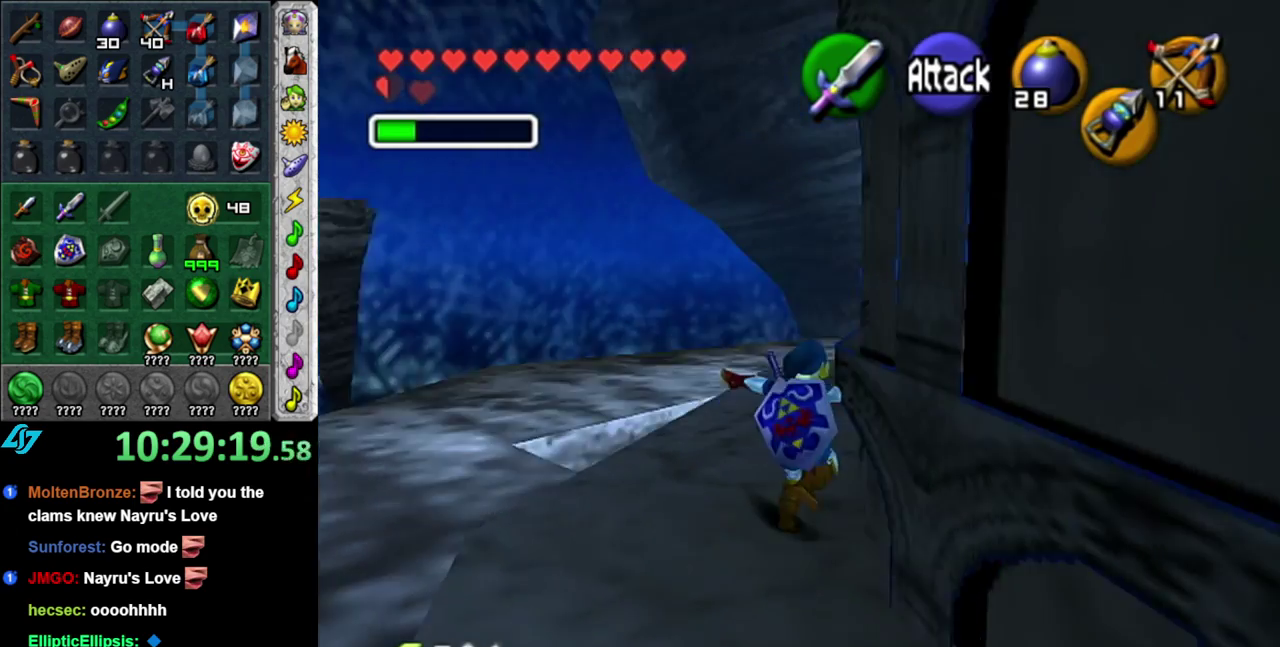
{"buttons": ["A"], "left_stick": "up", "right_stick": "center", "events": [[17, "L1", "up"], [450, "A", "down"]]}
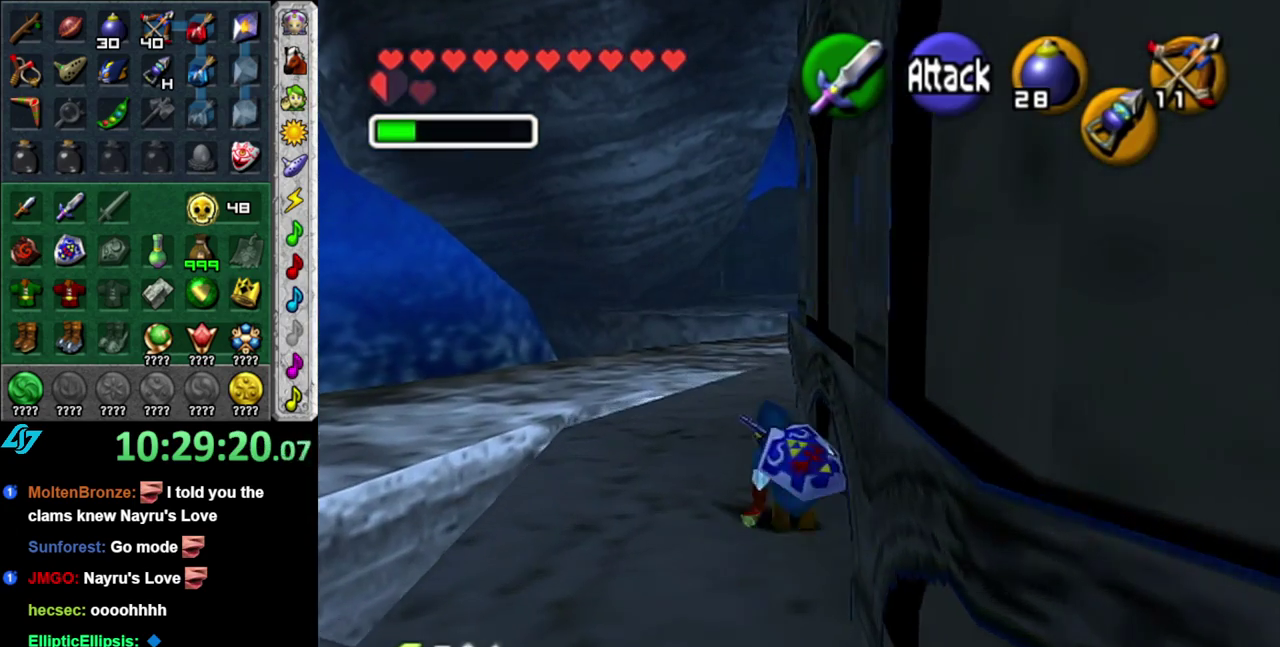
{"buttons": [], "left_stick": "up", "right_stick": "center", "events": [[183, "A", "up"]]}
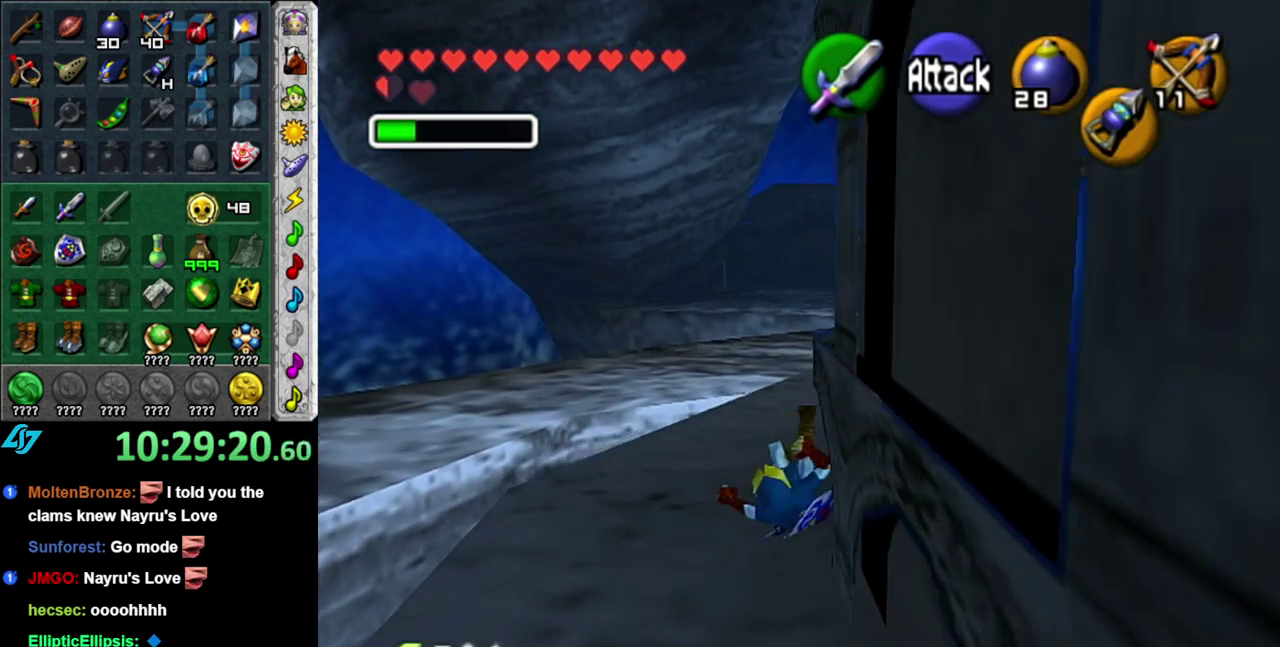
{"buttons": [], "left_stick": "up-right", "right_stick": "center", "events": [[267, "A", "down"], [283, "left_stick", "up-right"], [417, "A", "up"]]}
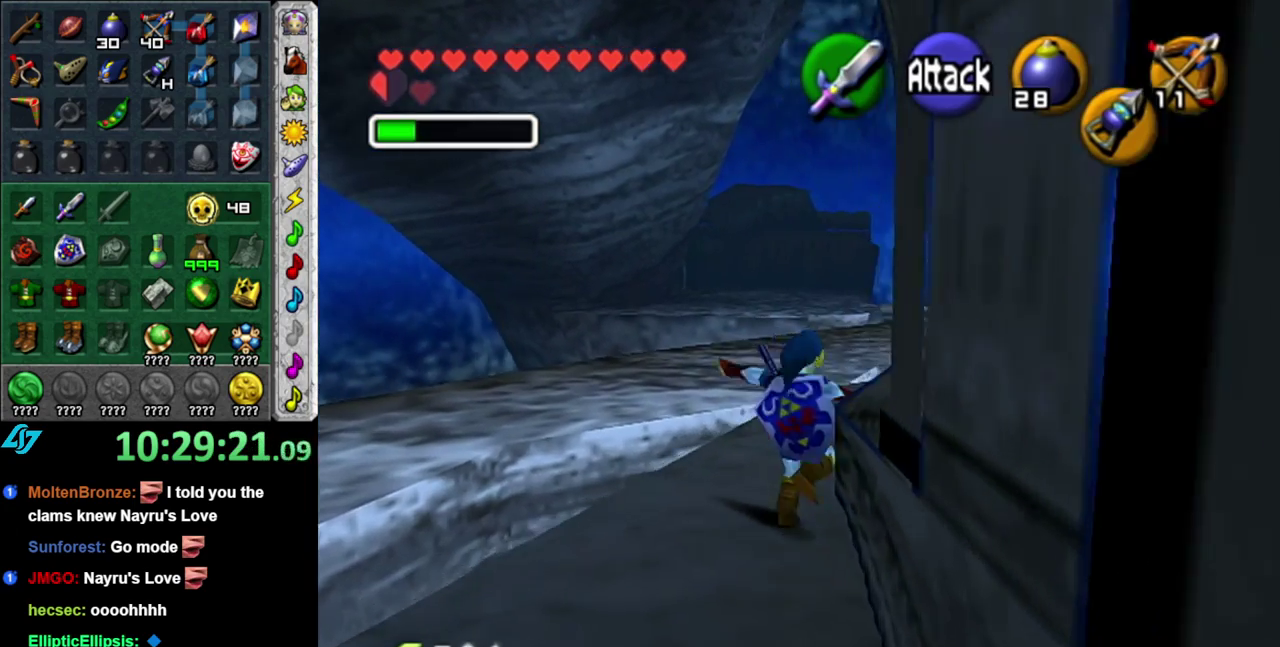
{"buttons": [], "left_stick": "up-right", "right_stick": "center", "events": []}
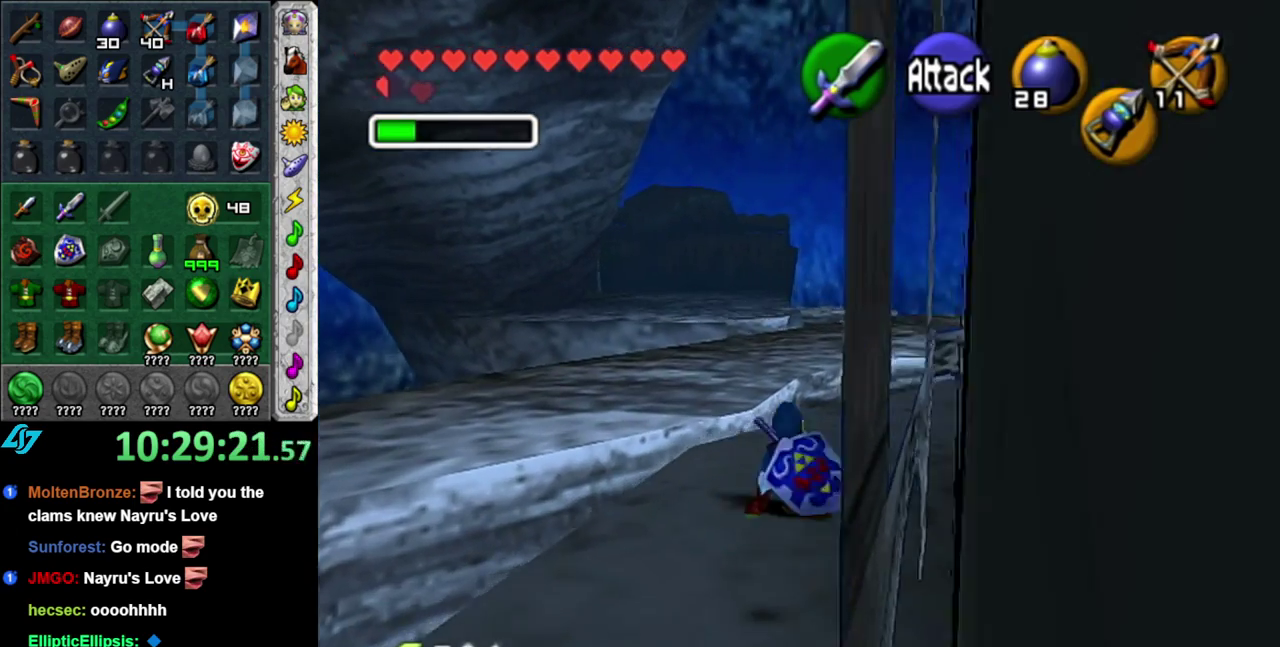
{"buttons": [], "left_stick": "up", "right_stick": "center", "events": [[367, "left_stick", "up"]]}
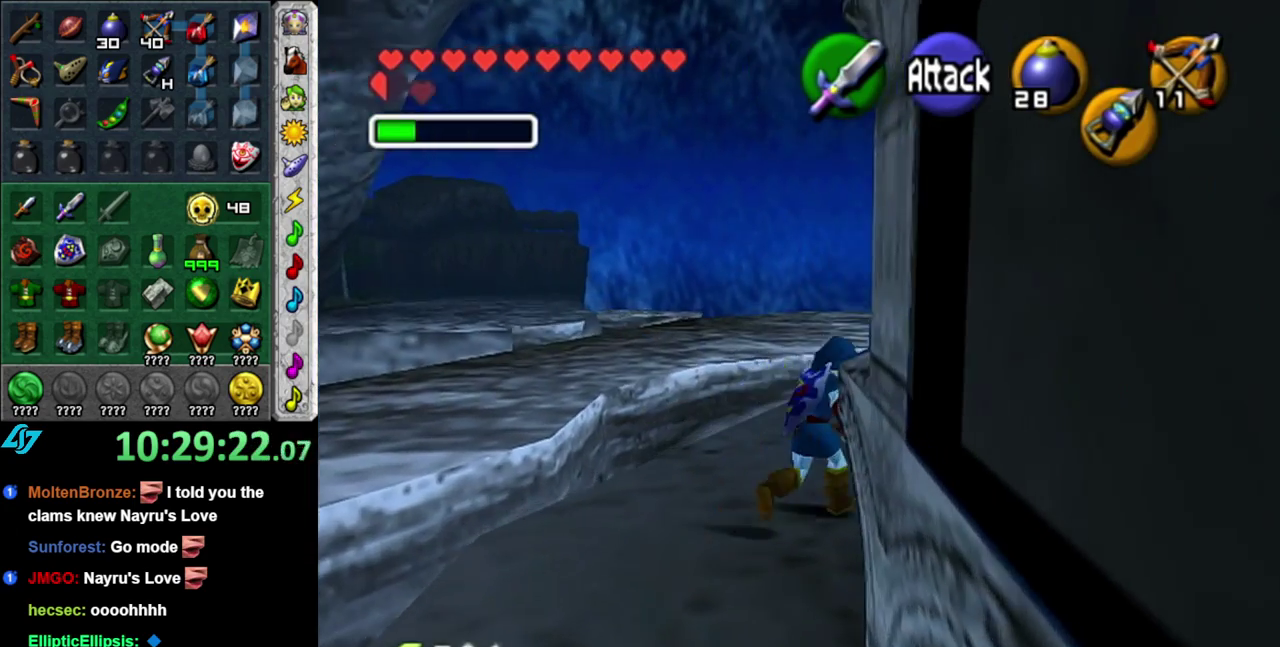
{"buttons": [], "left_stick": "up-right", "right_stick": "center", "events": [[233, "left_stick", "up-right"]]}
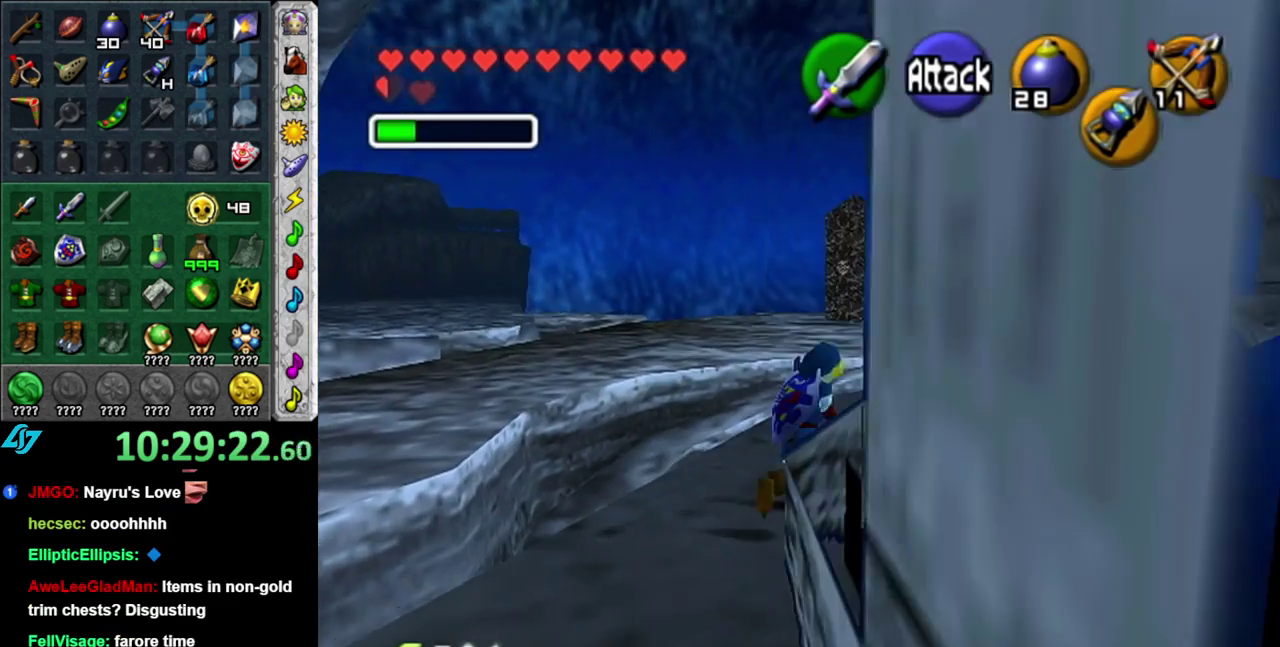
{"buttons": [], "left_stick": "up", "right_stick": "center", "events": [[17, "A", "down"], [50, "left_stick", "up"], [233, "A", "up"]]}
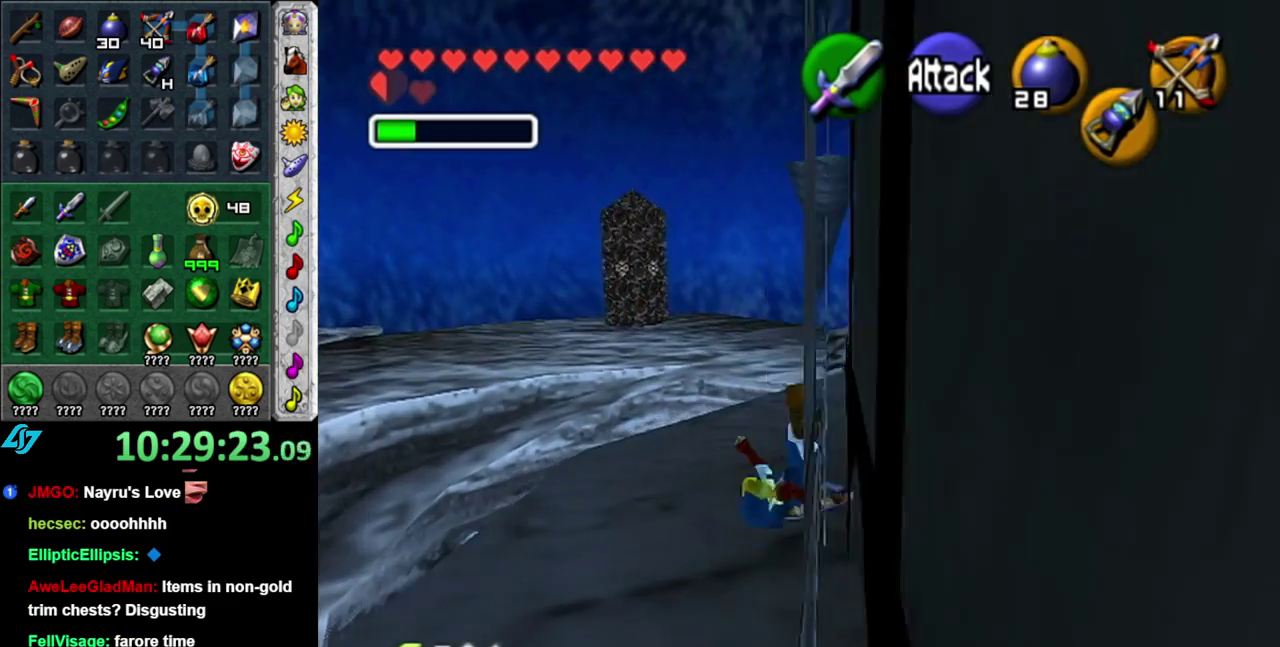
{"buttons": [], "left_stick": "up-left", "right_stick": "center", "events": [[83, "left_stick", "up-left"], [267, "A", "down"], [400, "A", "up"]]}
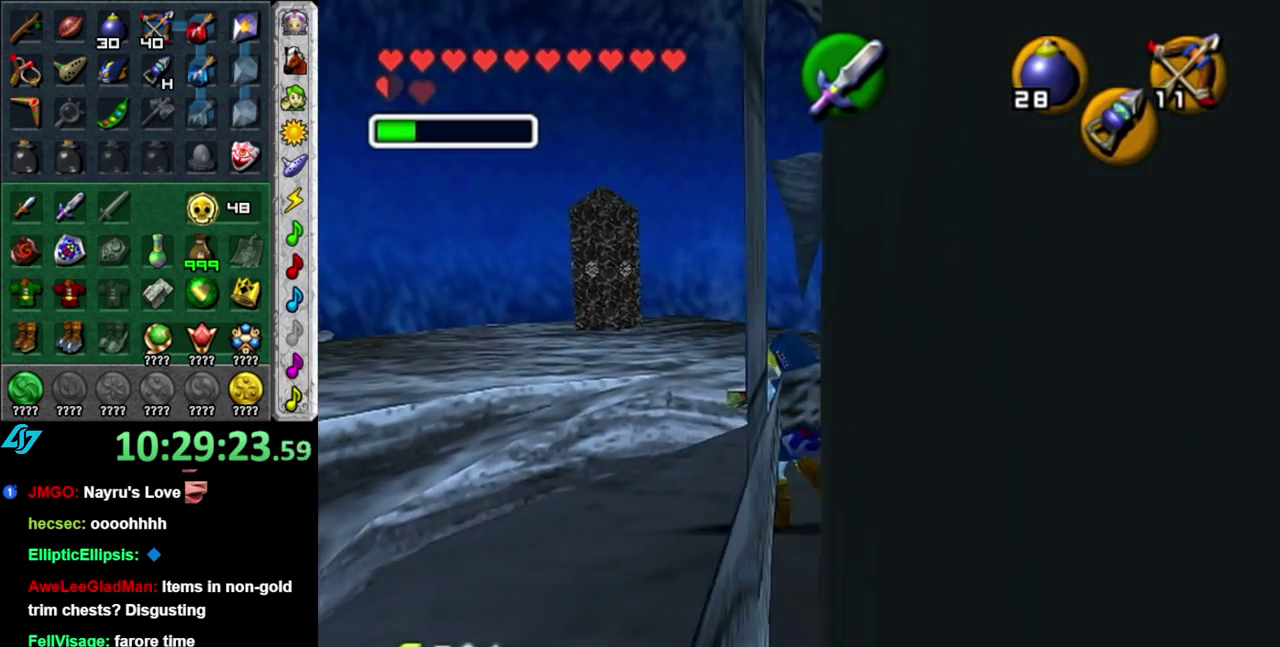
{"buttons": [], "left_stick": "up-left", "right_stick": "center", "events": []}
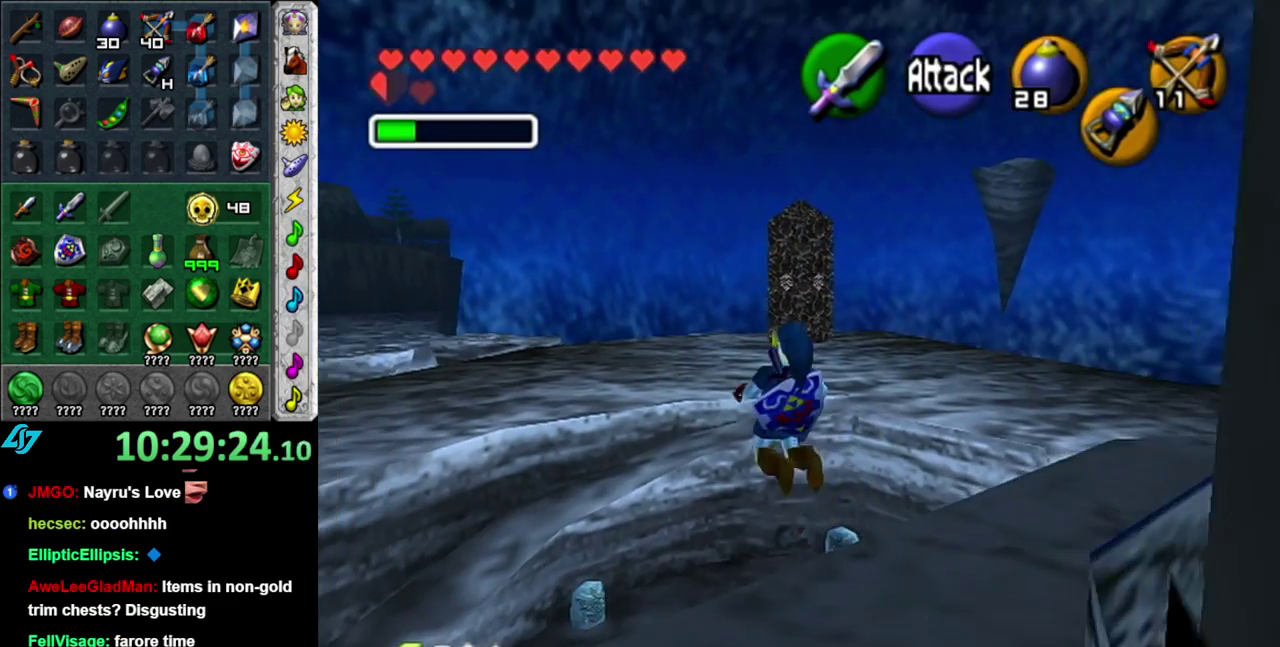
{"buttons": [], "left_stick": "up-left", "right_stick": "center", "events": []}
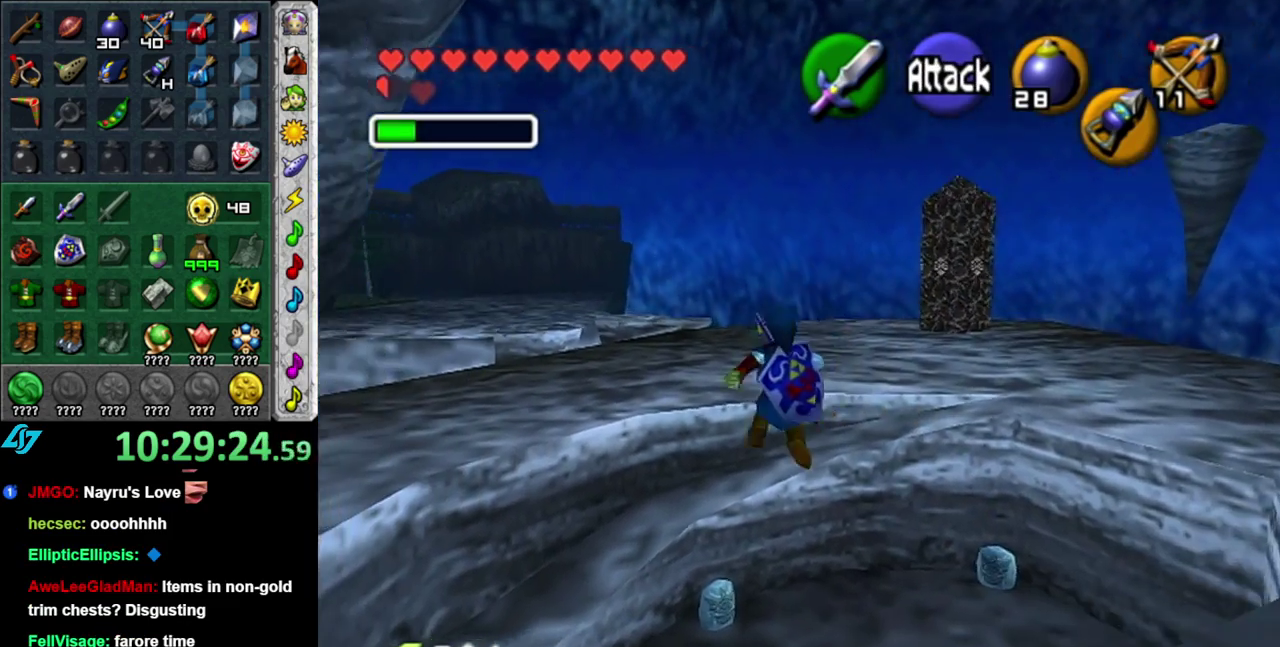
{"buttons": [], "left_stick": "up-left", "right_stick": "center", "events": []}
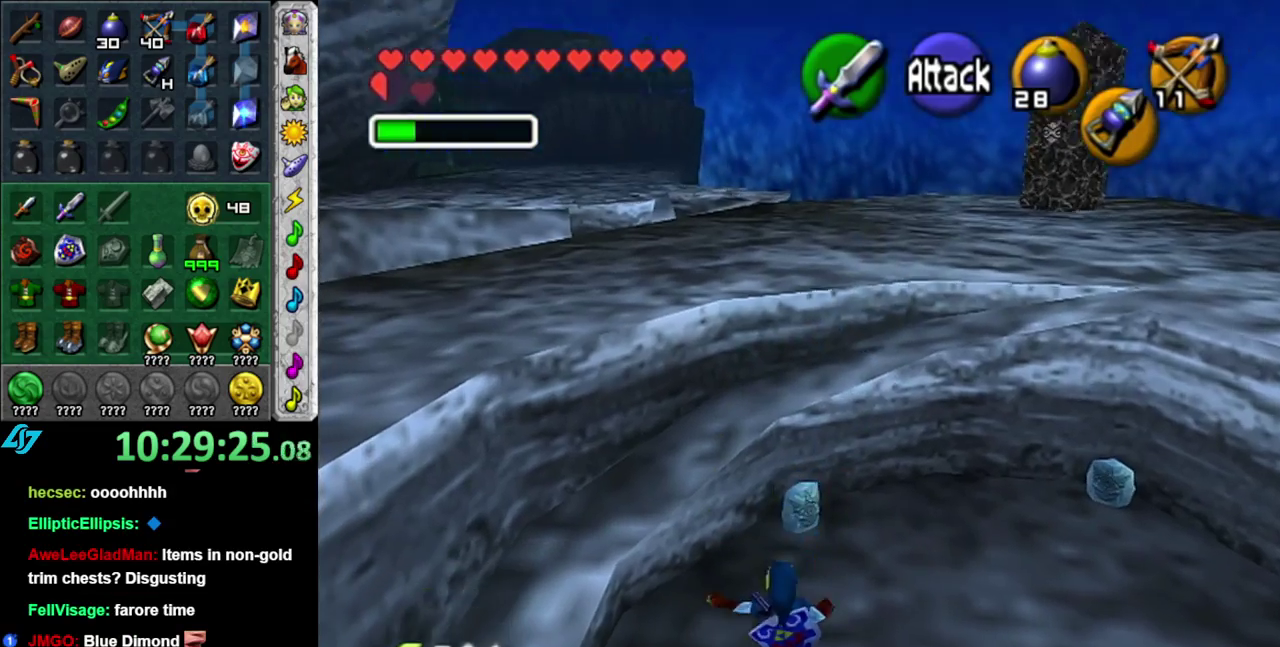
{"buttons": [], "left_stick": "up-left", "right_stick": "center", "events": []}
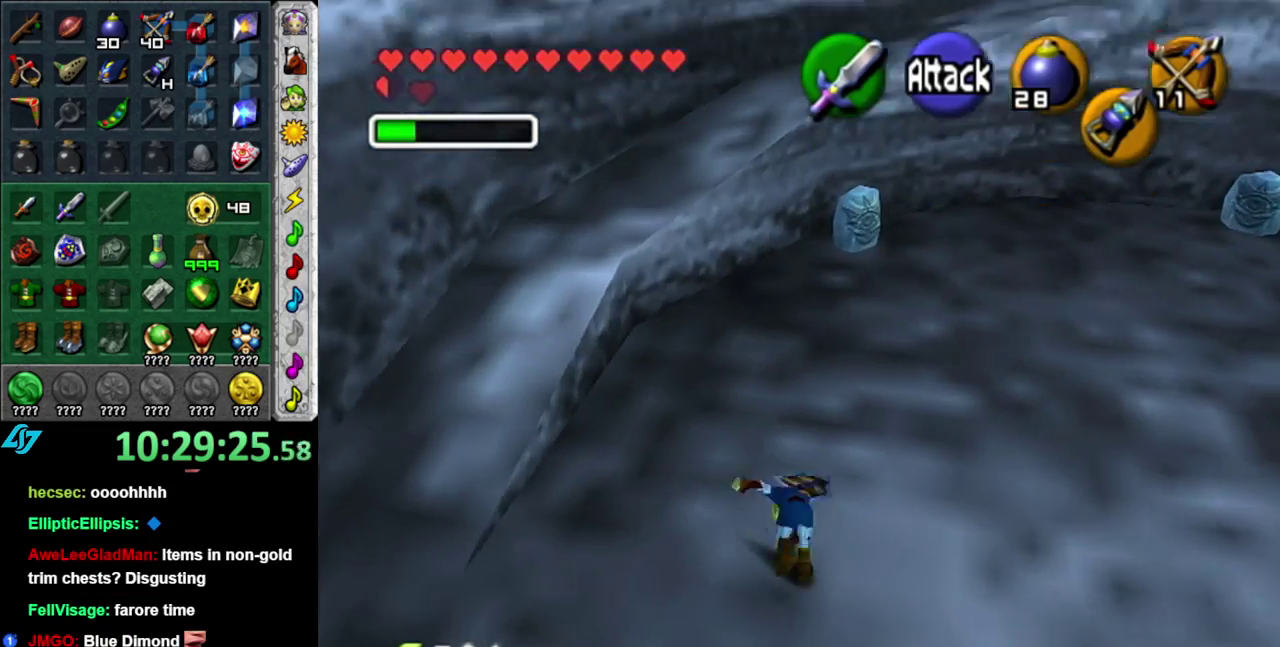
{"buttons": [], "left_stick": "up", "right_stick": "center", "events": [[17, "left_stick", "up"], [150, "START", "down"], [333, "START", "up"]]}